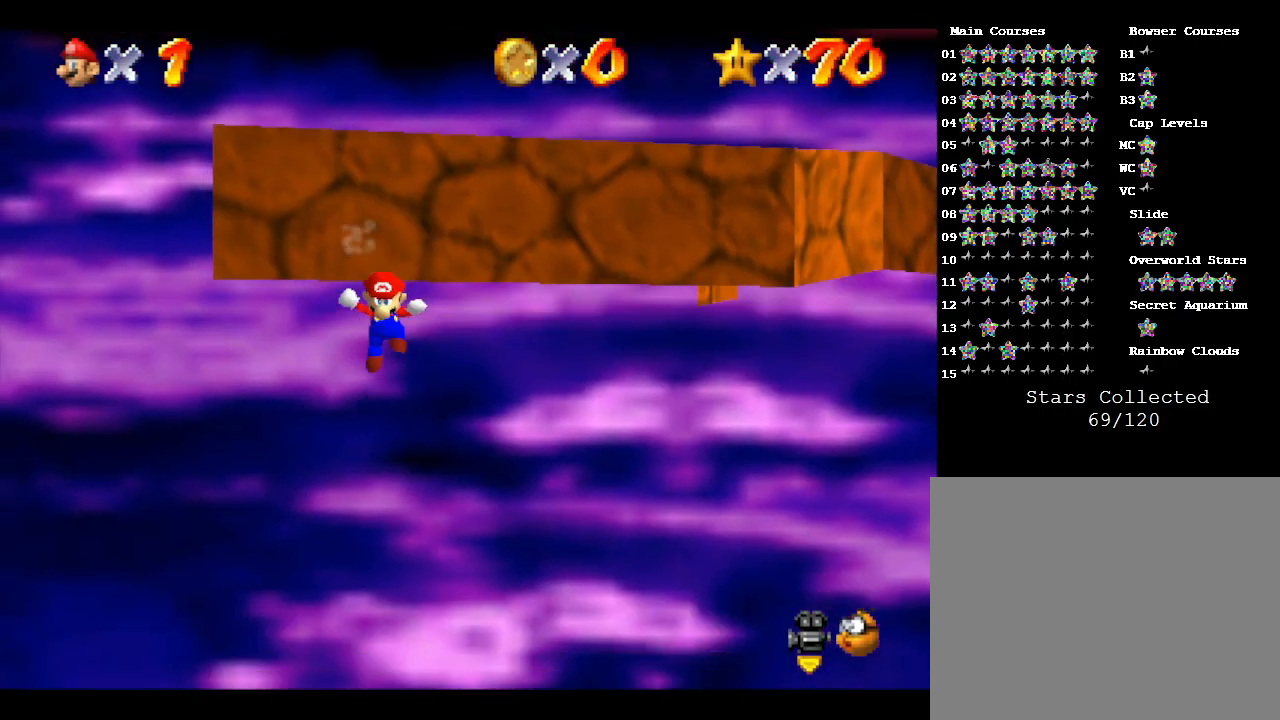
Gameplay with a controller (Nintendo layout); each line is a JSON object with the inputs held at the frame after it. "events" lists button and stick changes between this image and that frame as [ms after this image, input, new state], when the widget could be followed in between. Not read: L3 R3.
{"buttons": [], "left_stick": "center", "events": [[300, "left_stick", "center"]]}
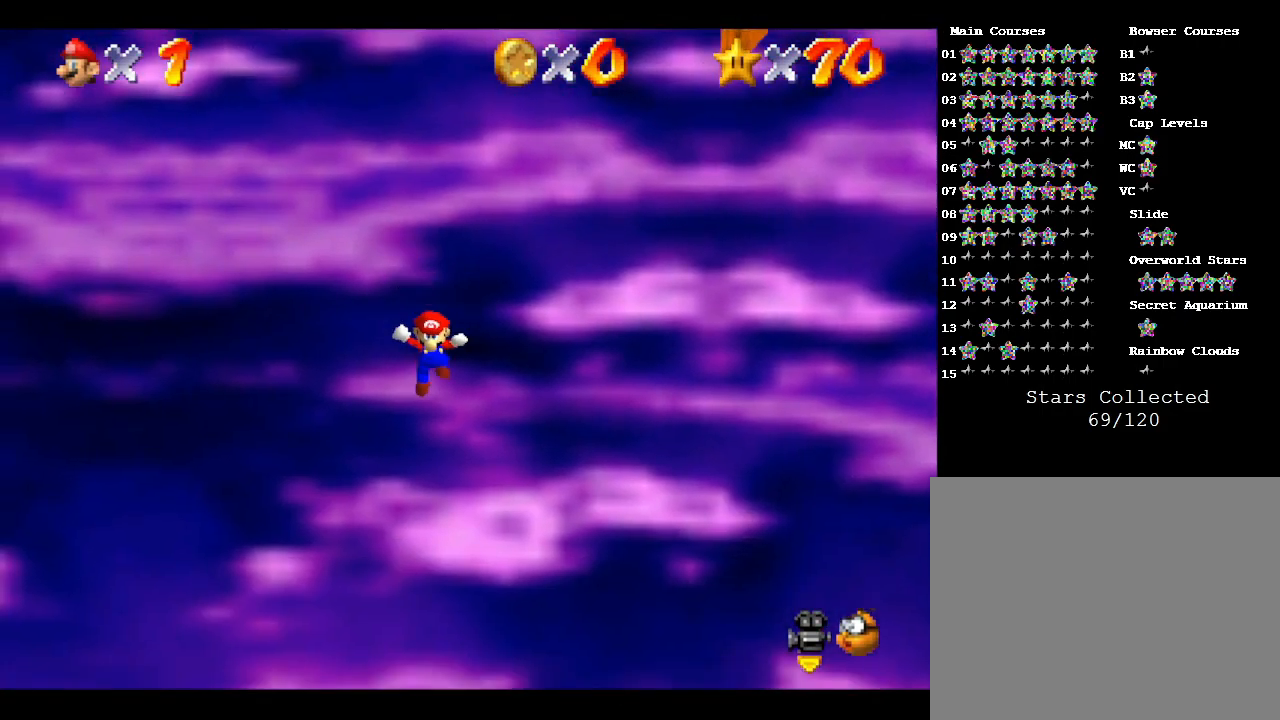
{"buttons": [], "left_stick": "center", "events": []}
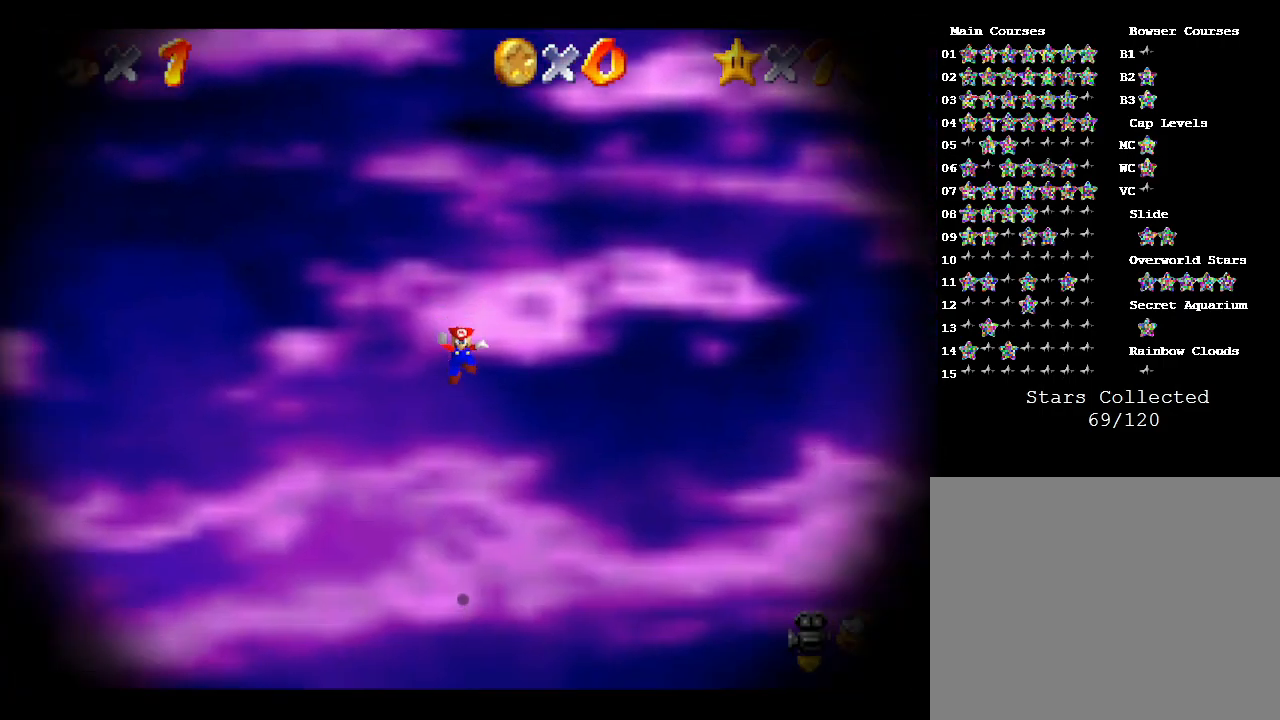
{"buttons": [], "left_stick": "center", "events": []}
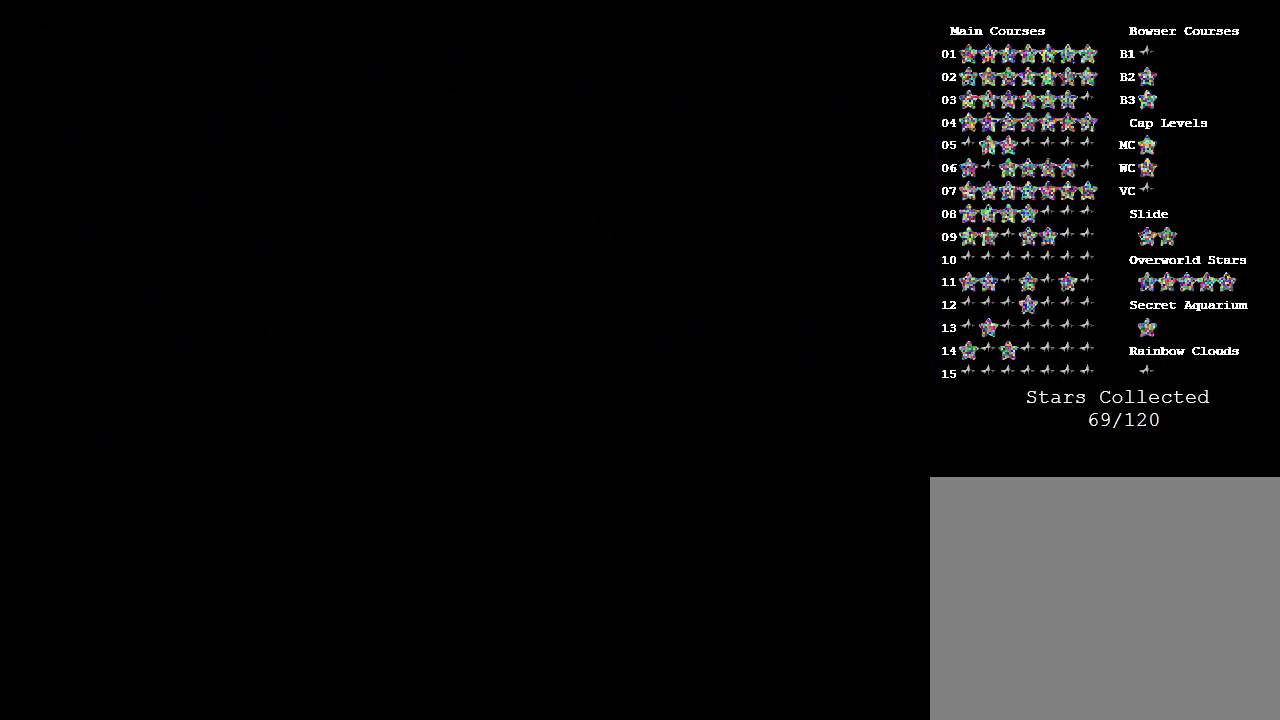
{"buttons": [], "left_stick": "center", "events": []}
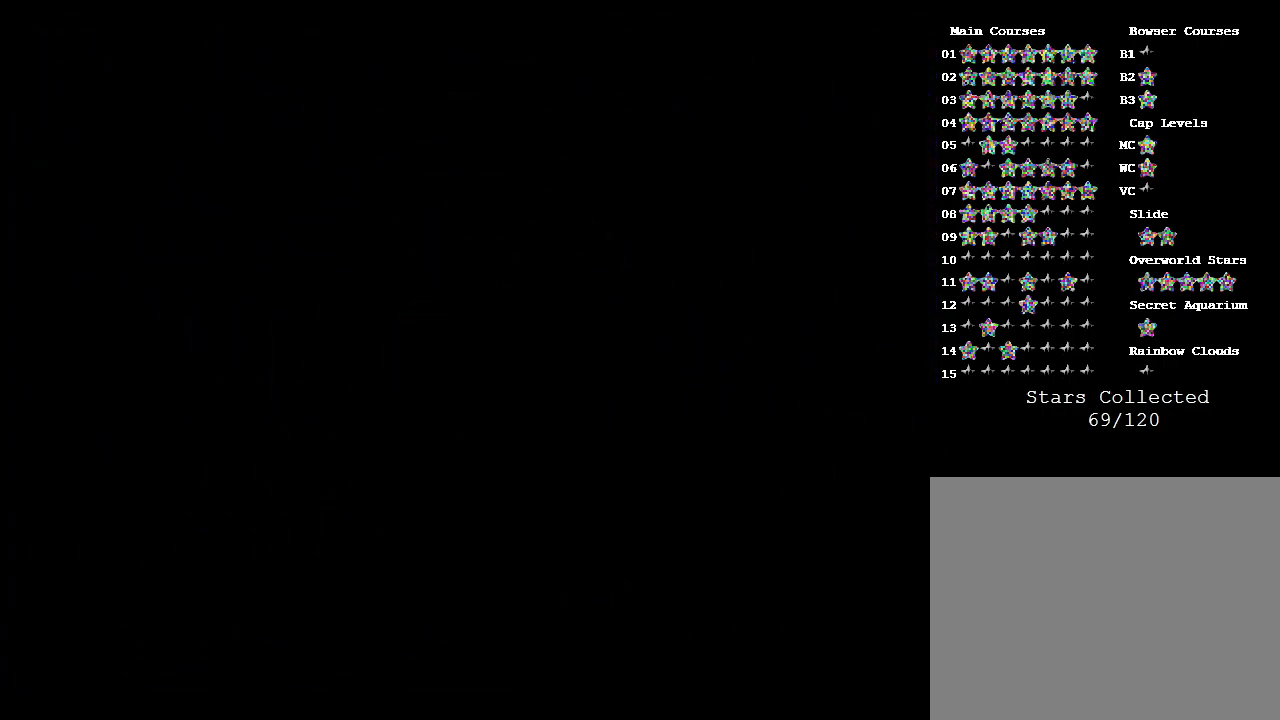
{"buttons": [], "left_stick": "center", "events": []}
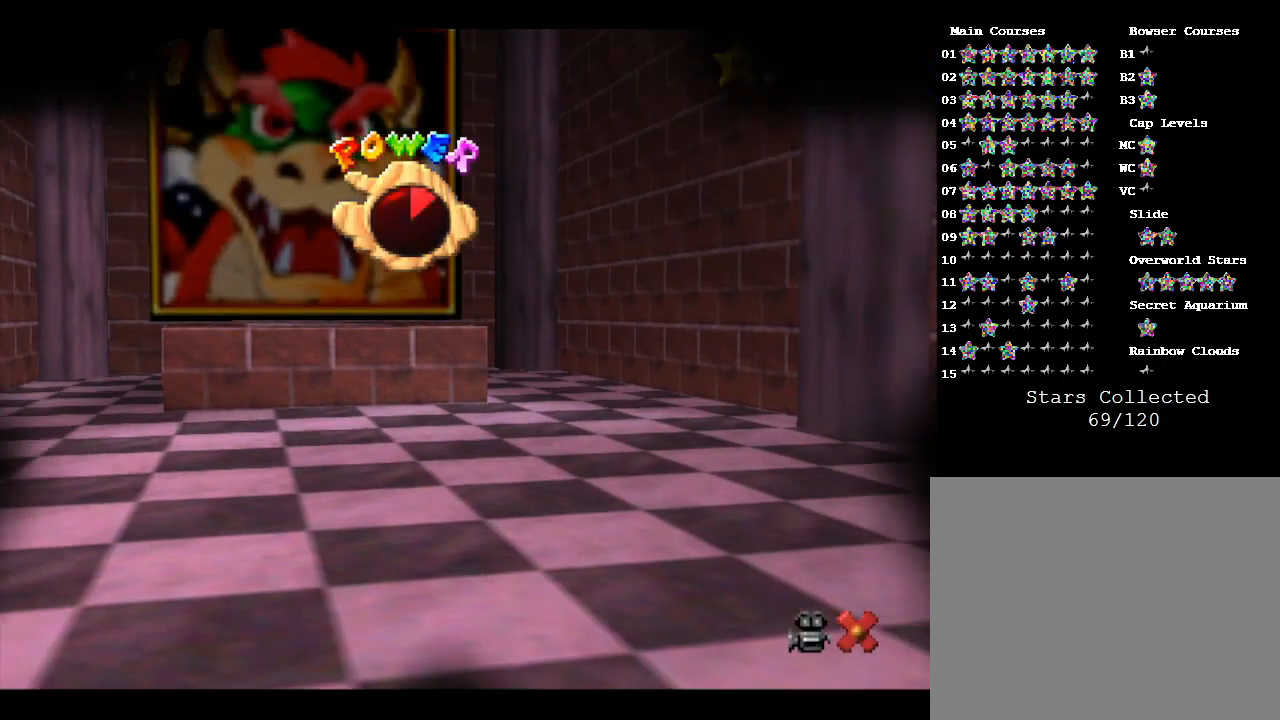
{"buttons": [], "left_stick": "center", "events": []}
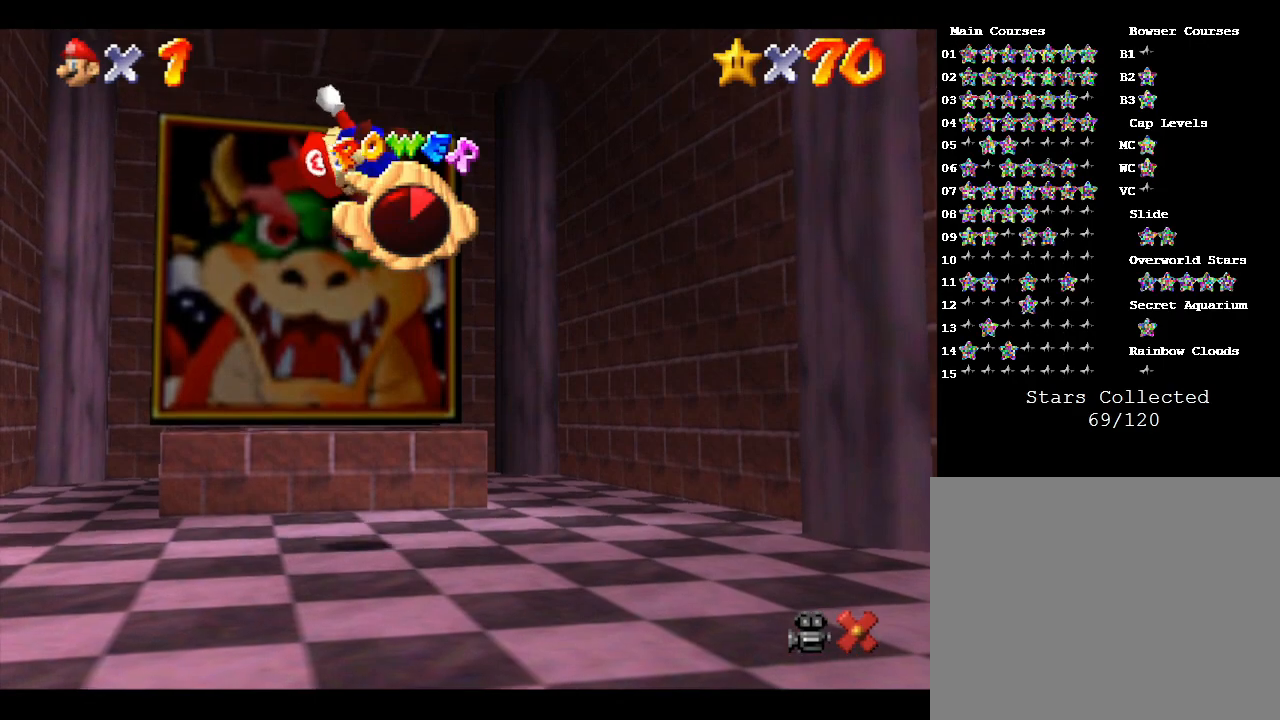
{"buttons": [], "left_stick": "center", "events": []}
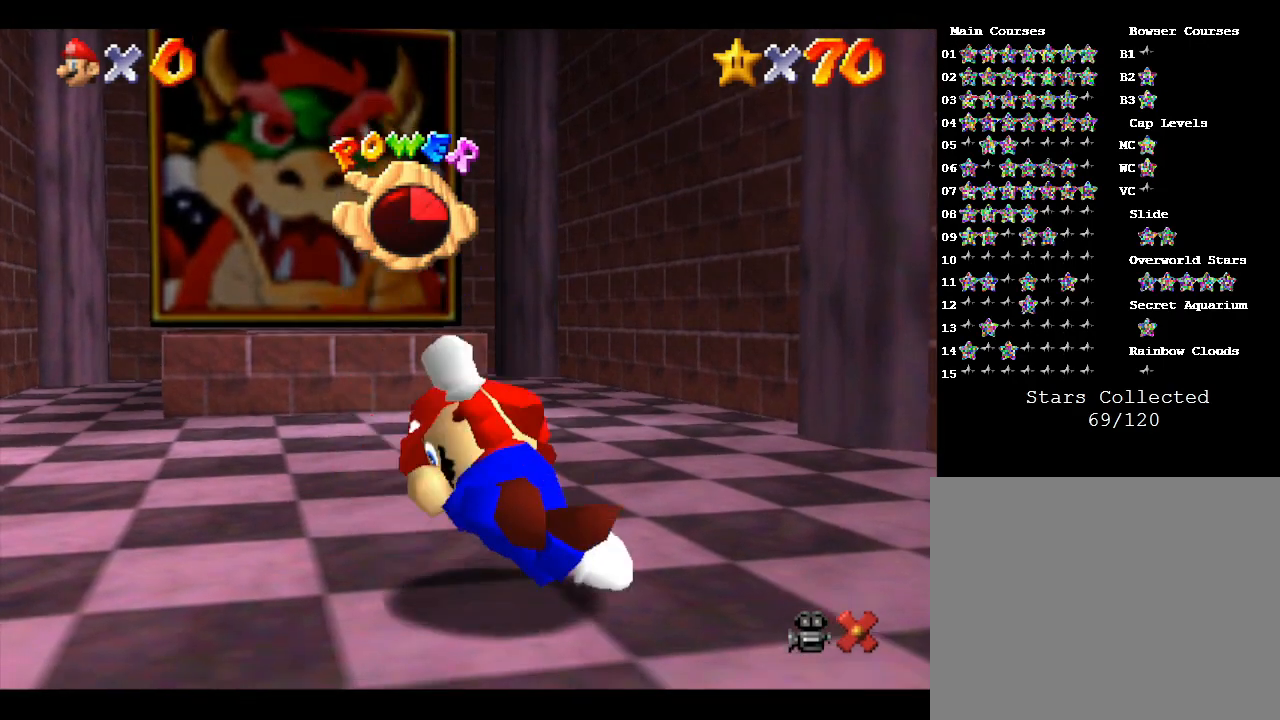
{"buttons": [], "left_stick": "center", "events": []}
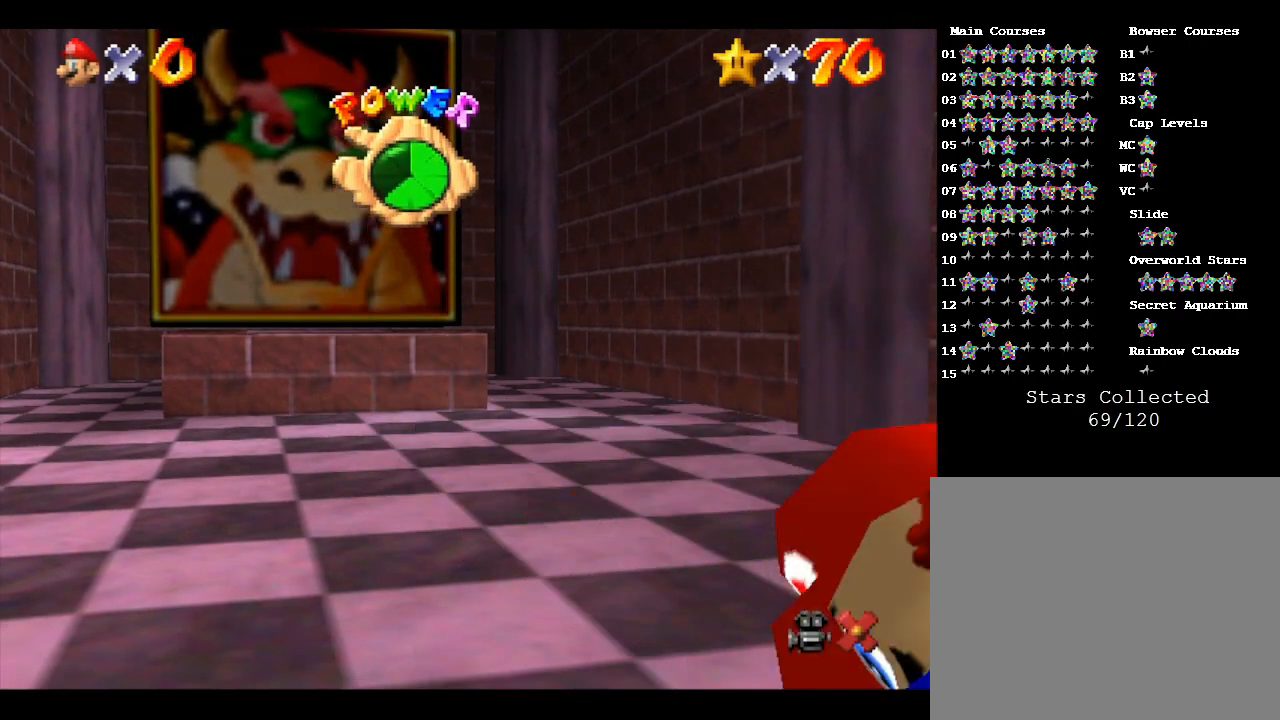
{"buttons": [], "left_stick": "center", "events": []}
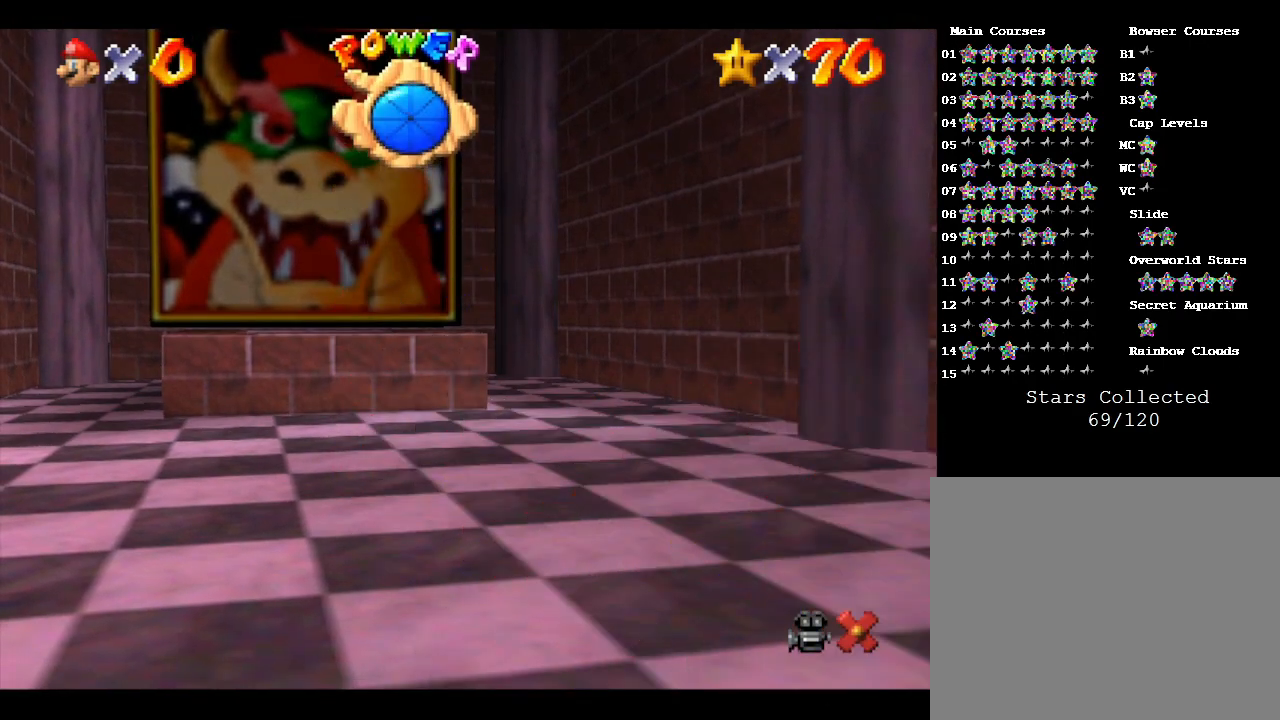
{"buttons": [], "left_stick": "up", "events": [[500, "left_stick", "up"]]}
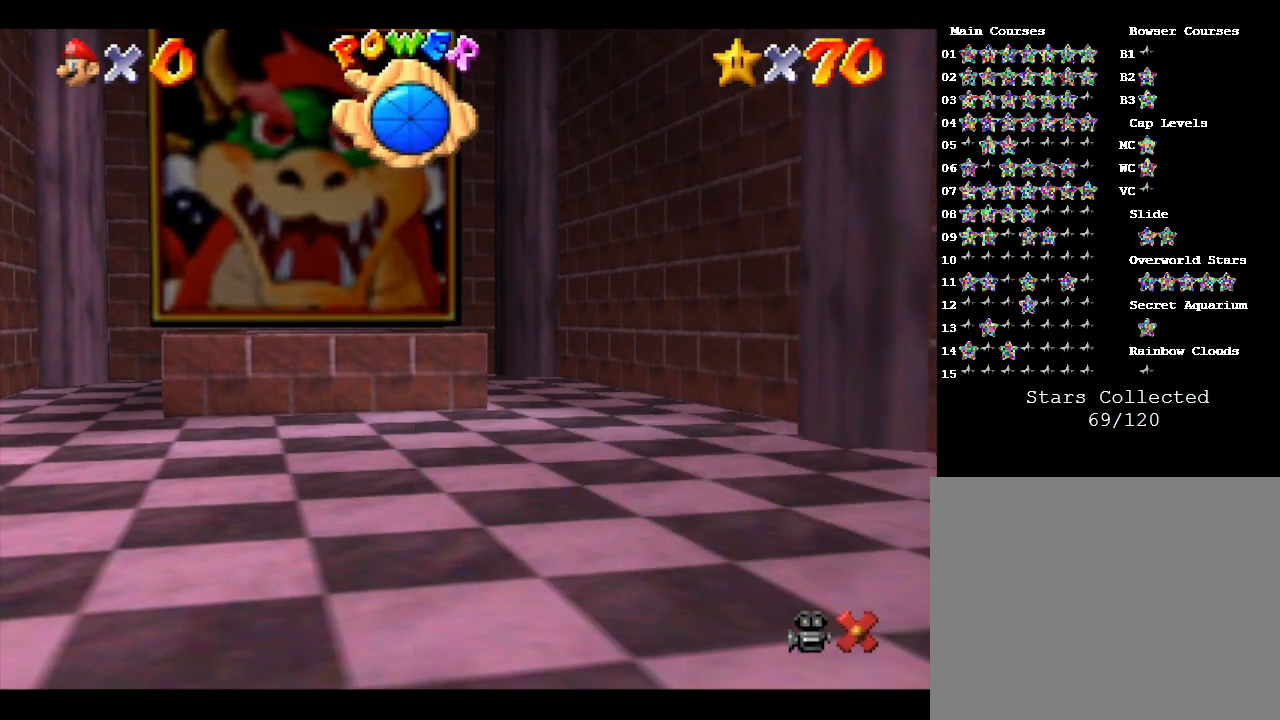
{"buttons": [], "left_stick": "up", "events": []}
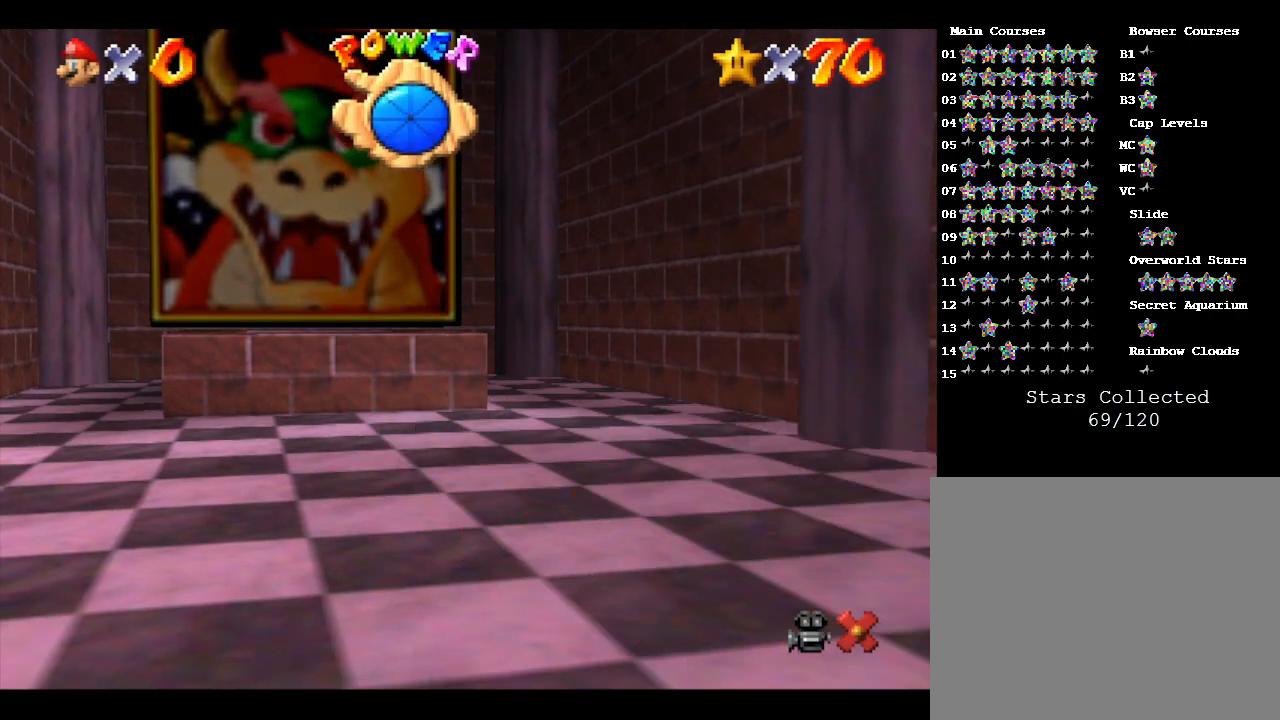
{"buttons": [], "left_stick": "up", "events": []}
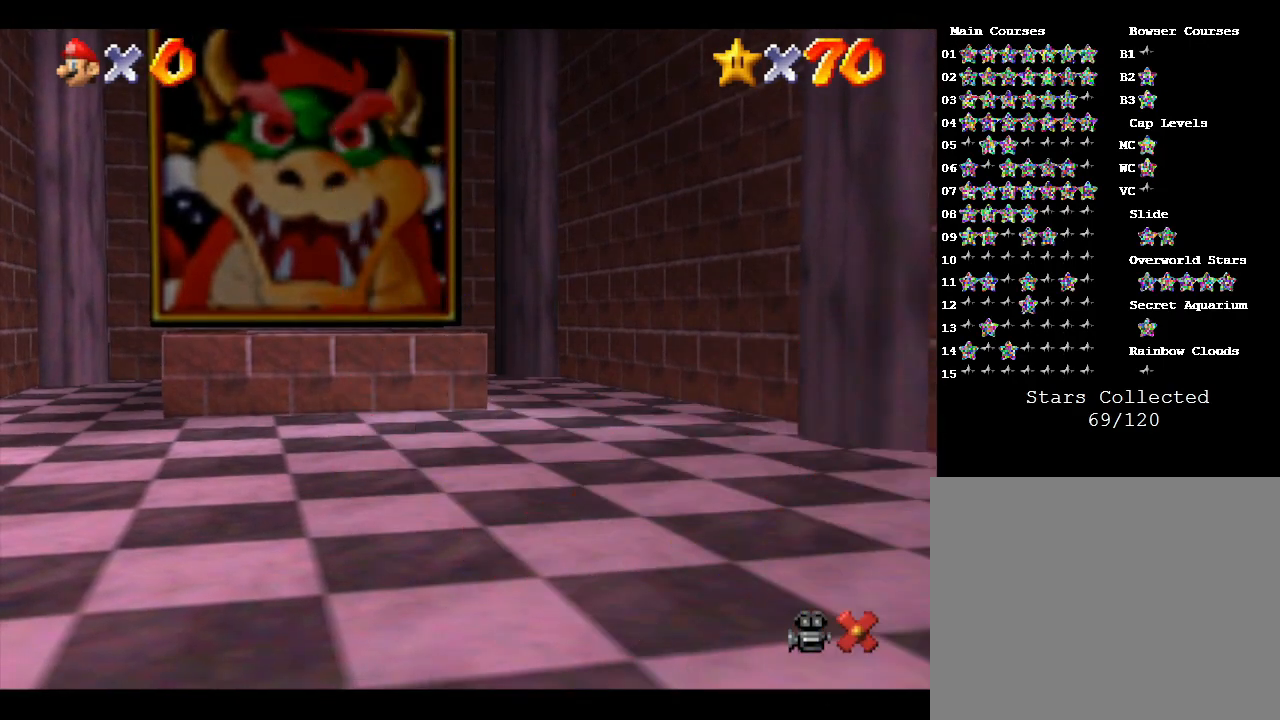
{"buttons": [], "left_stick": "up-left", "events": [[483, "left_stick", "up-left"]]}
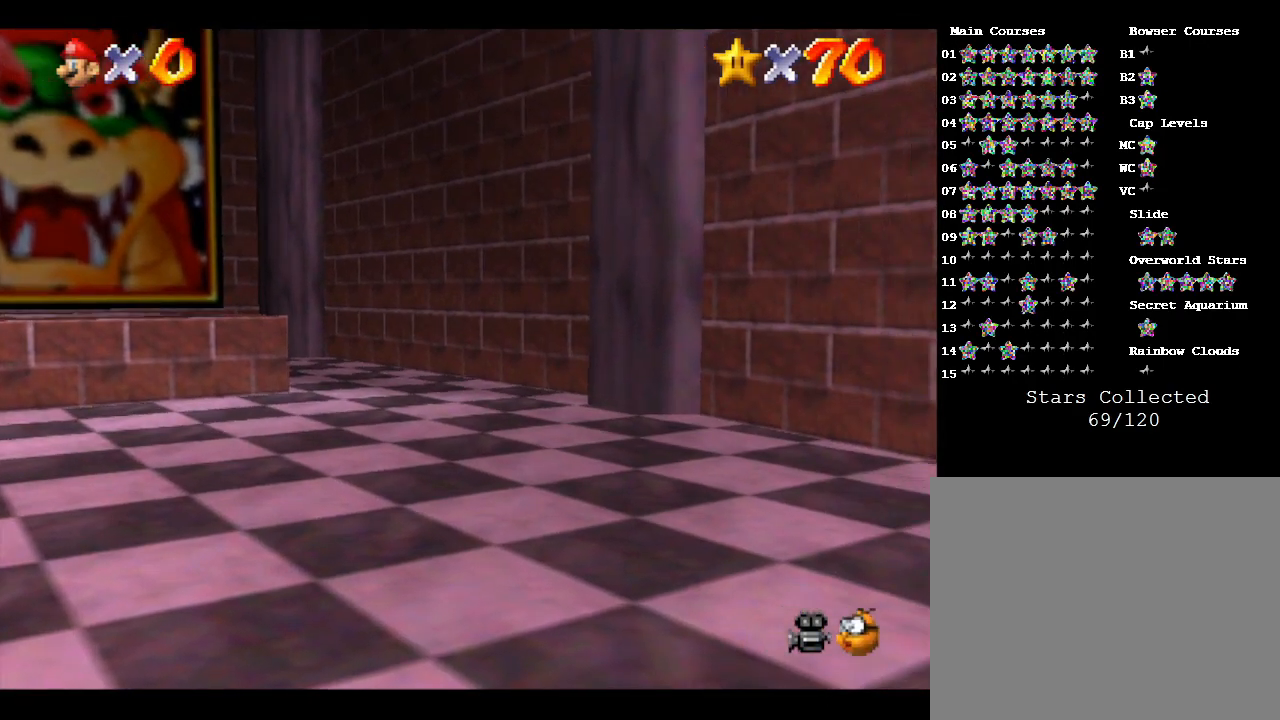
{"buttons": [], "left_stick": "up-left", "events": []}
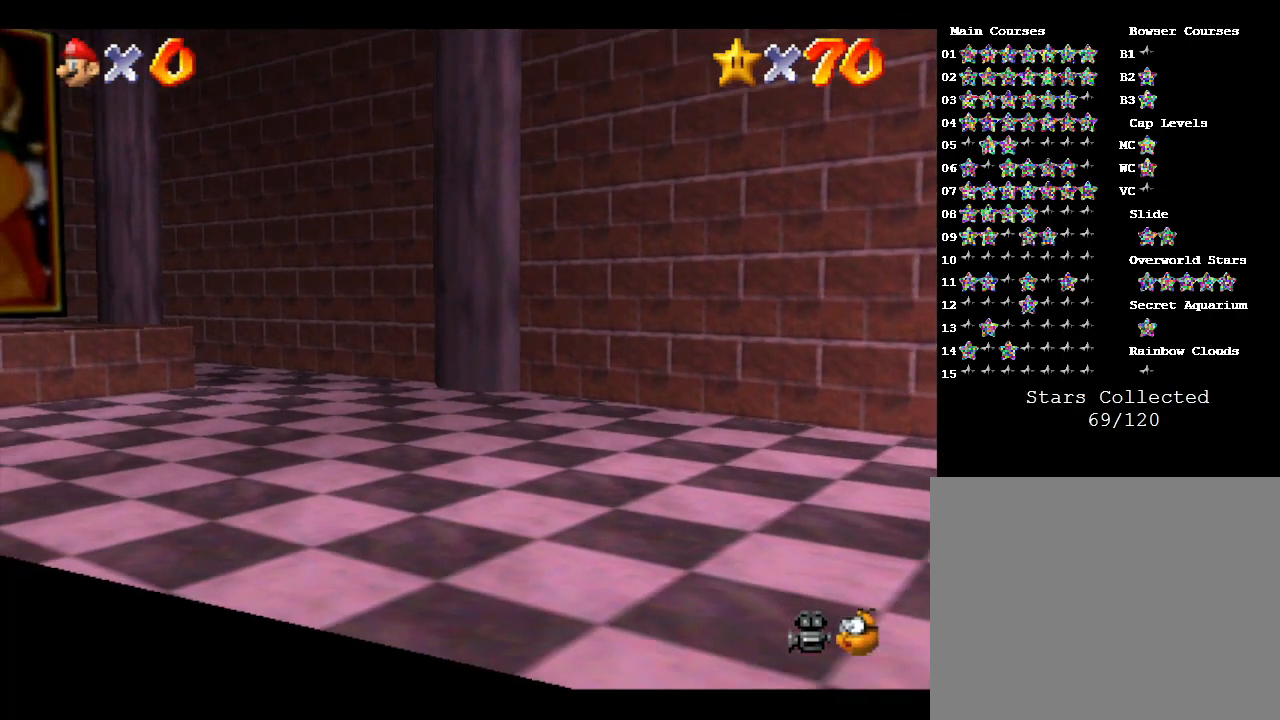
{"buttons": [], "left_stick": "up-left", "events": []}
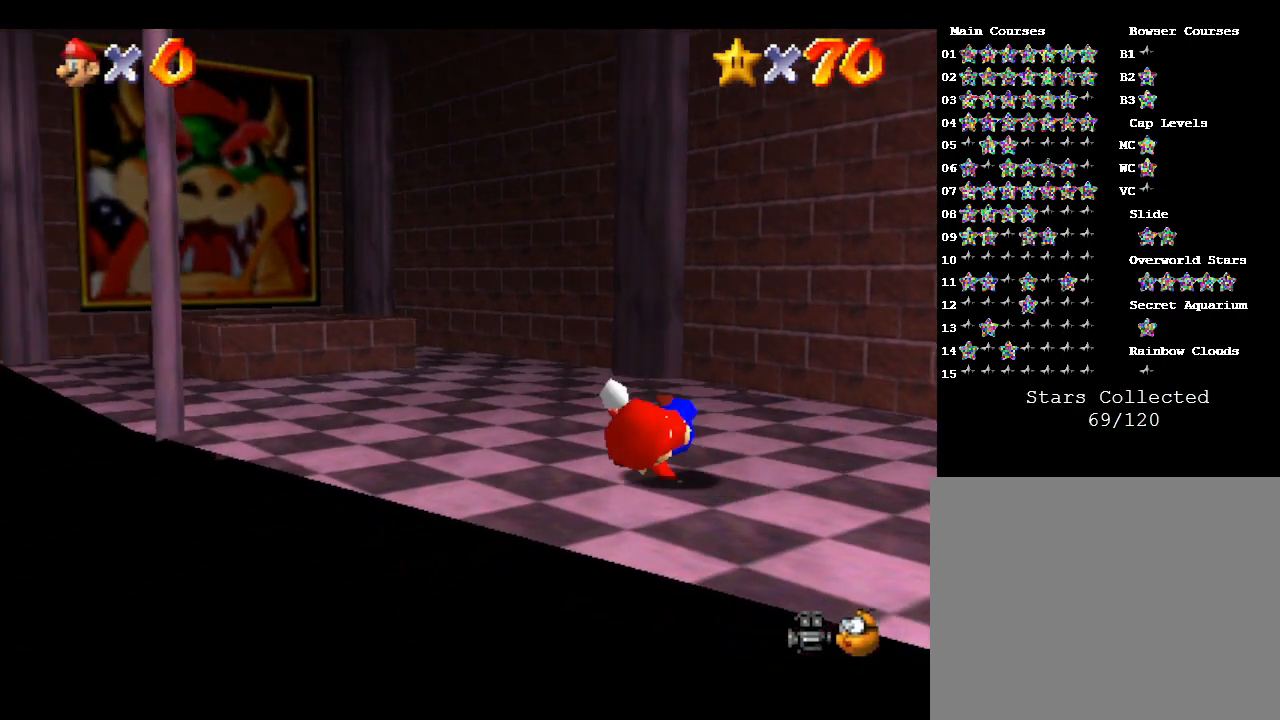
{"buttons": [], "left_stick": "up", "events": [[17, "left_stick", "up"]]}
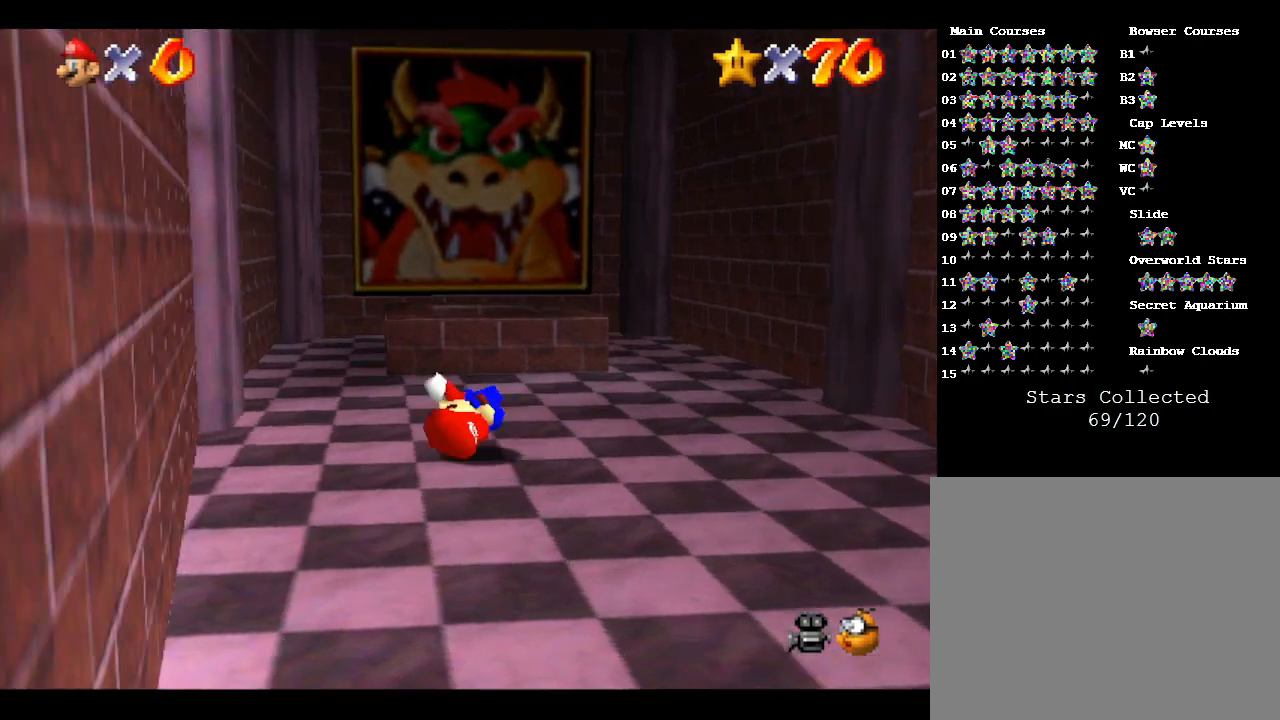
{"buttons": ["A"], "left_stick": "up", "events": [[433, "A", "down"]]}
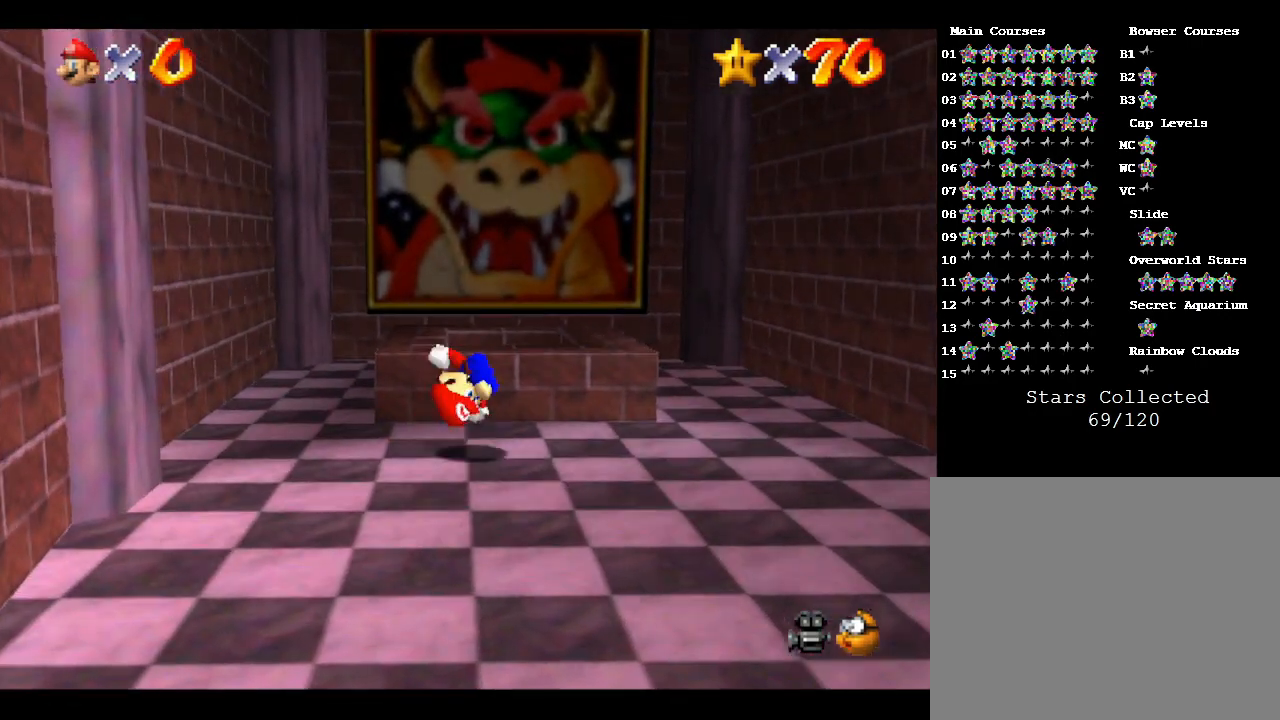
{"buttons": [], "left_stick": "down", "events": [[17, "A", "up"], [17, "left_stick", "up-right"], [150, "left_stick", "center"], [217, "left_stick", "down"]]}
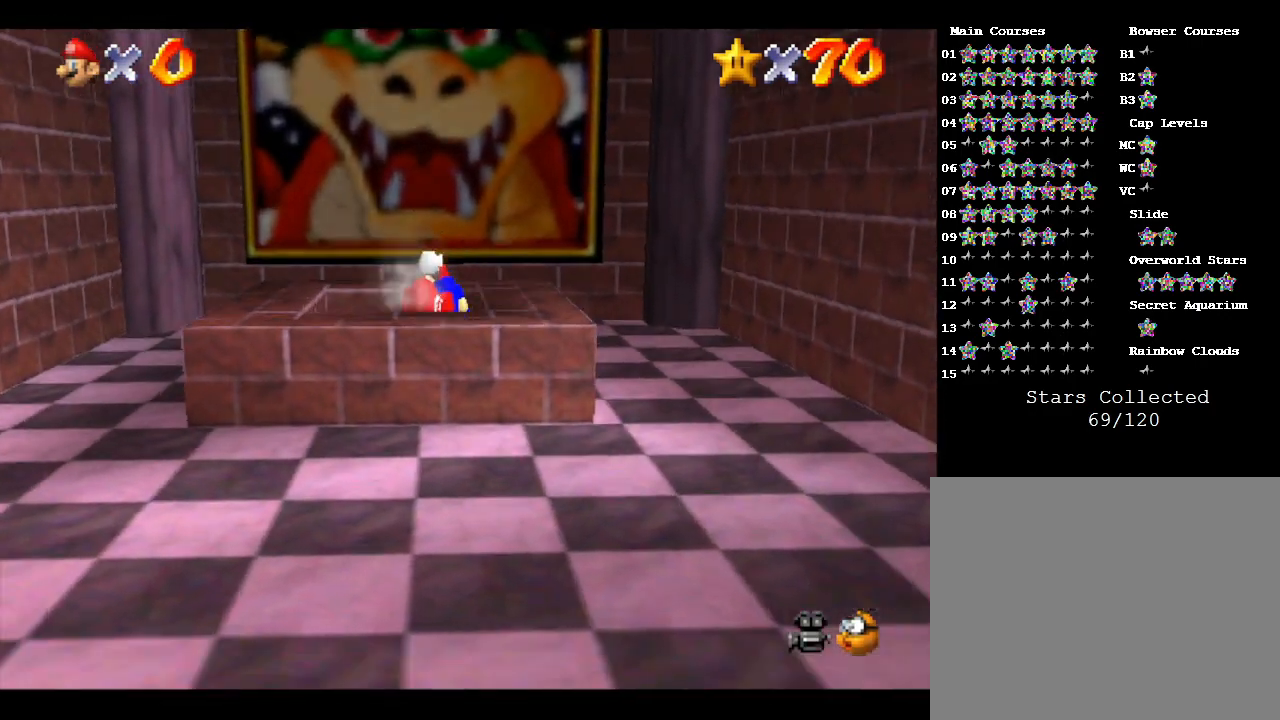
{"buttons": [], "left_stick": "down-left", "events": [[117, "left_stick", "down-left"]]}
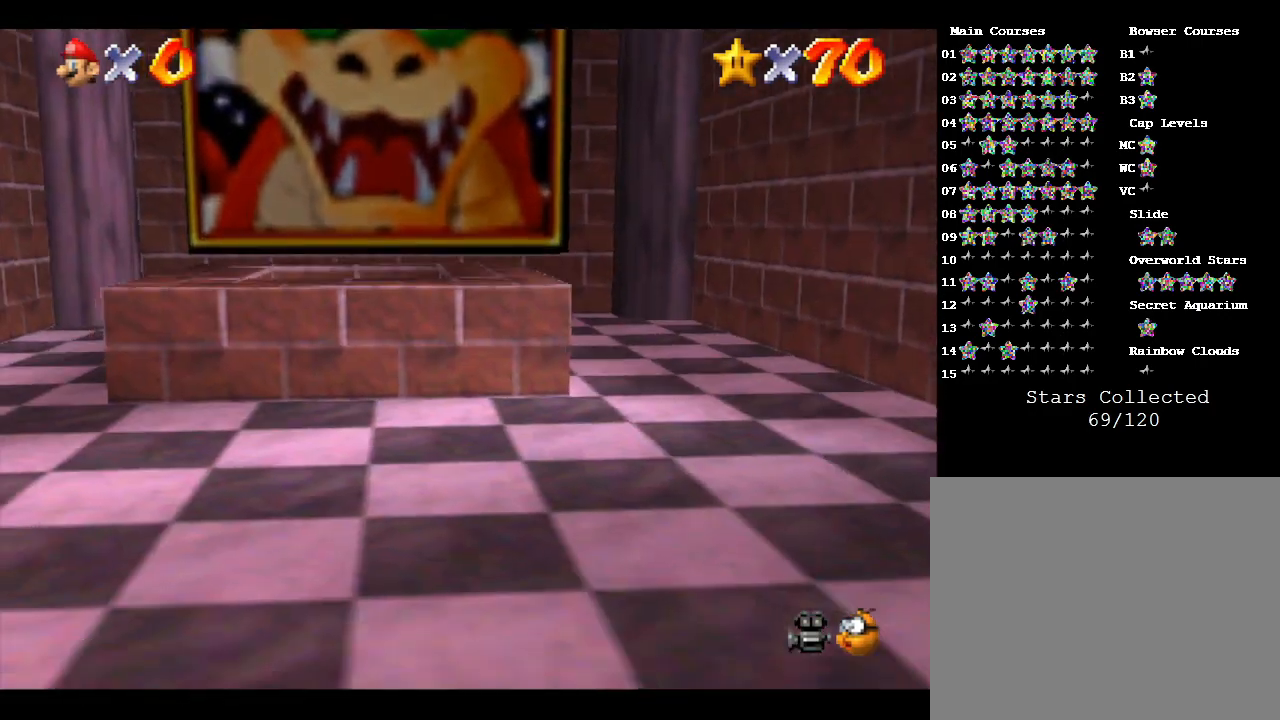
{"buttons": [], "left_stick": "center", "events": [[300, "left_stick", "center"]]}
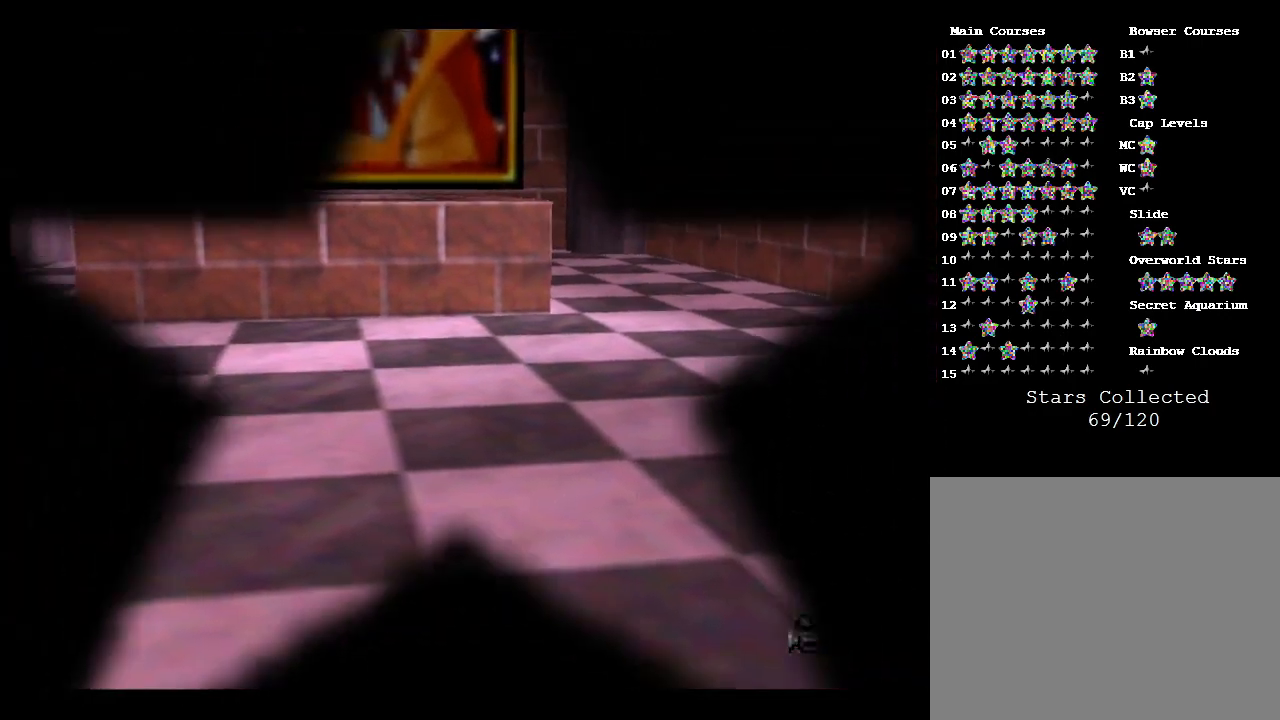
{"buttons": [], "left_stick": "center", "events": []}
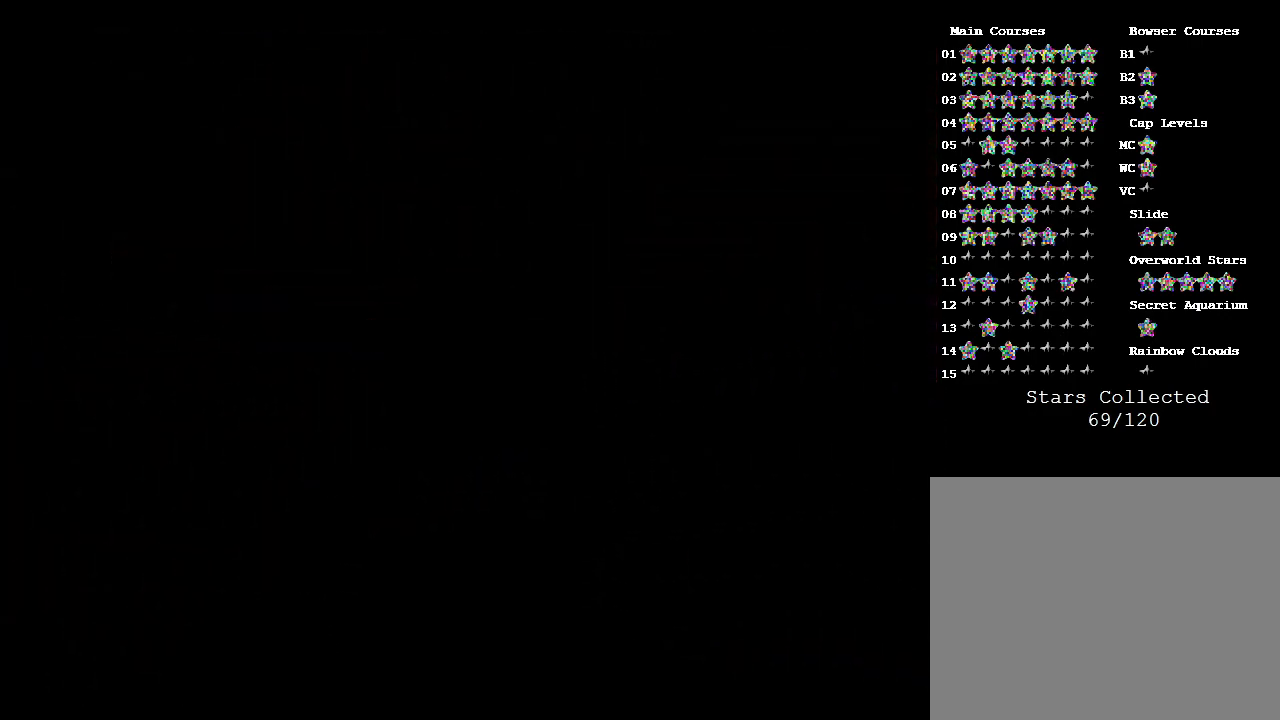
{"buttons": [], "left_stick": "center", "events": []}
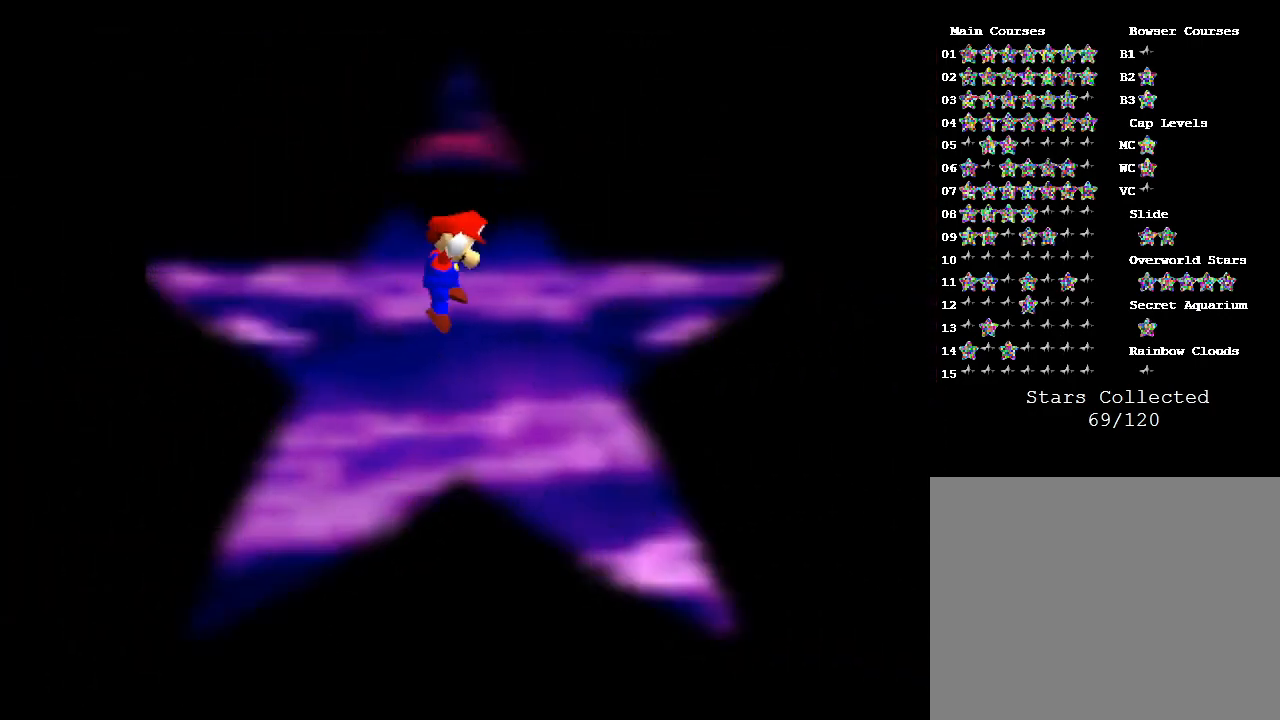
{"buttons": [], "left_stick": "right", "events": [[417, "left_stick", "right"]]}
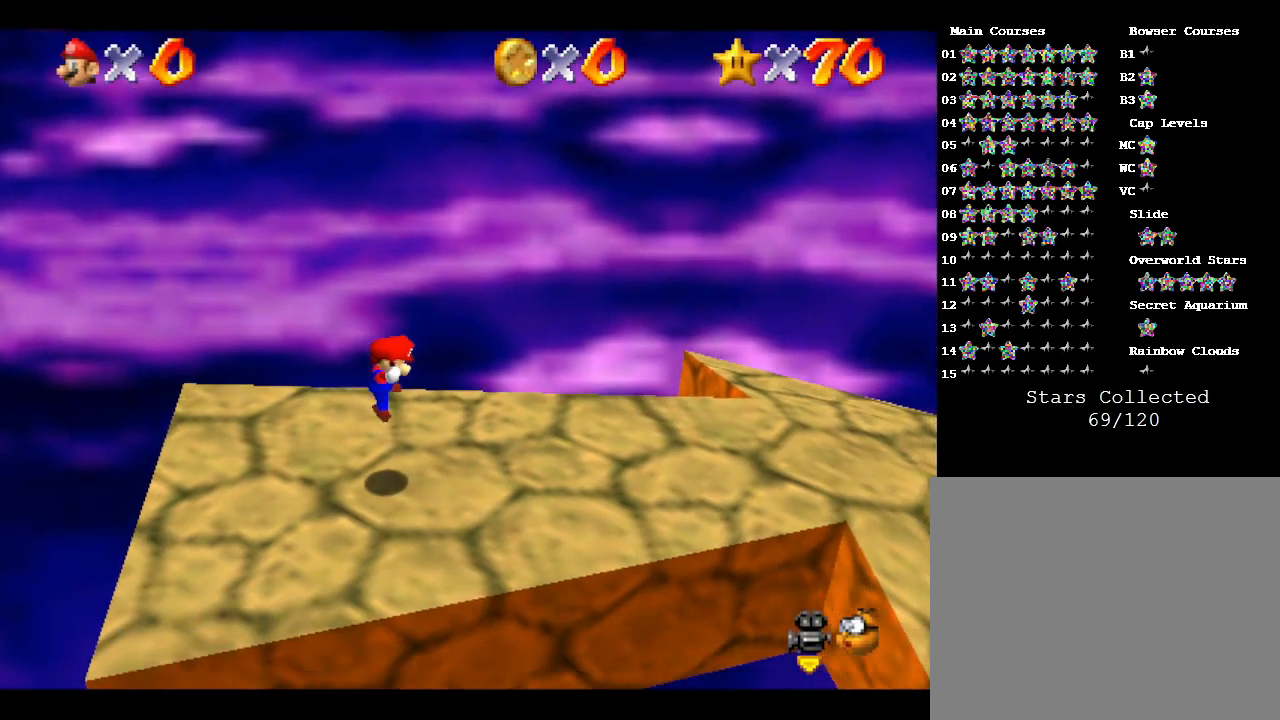
{"buttons": [], "left_stick": "right", "events": []}
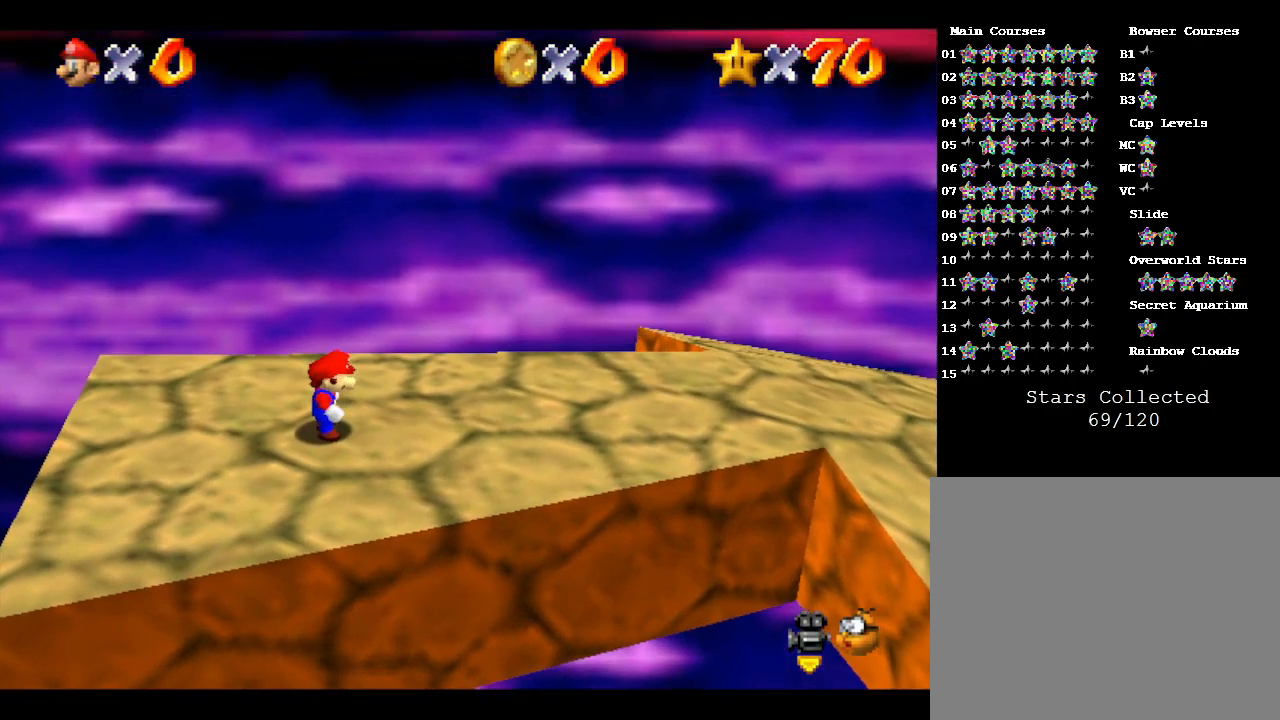
{"buttons": [], "left_stick": "right", "events": []}
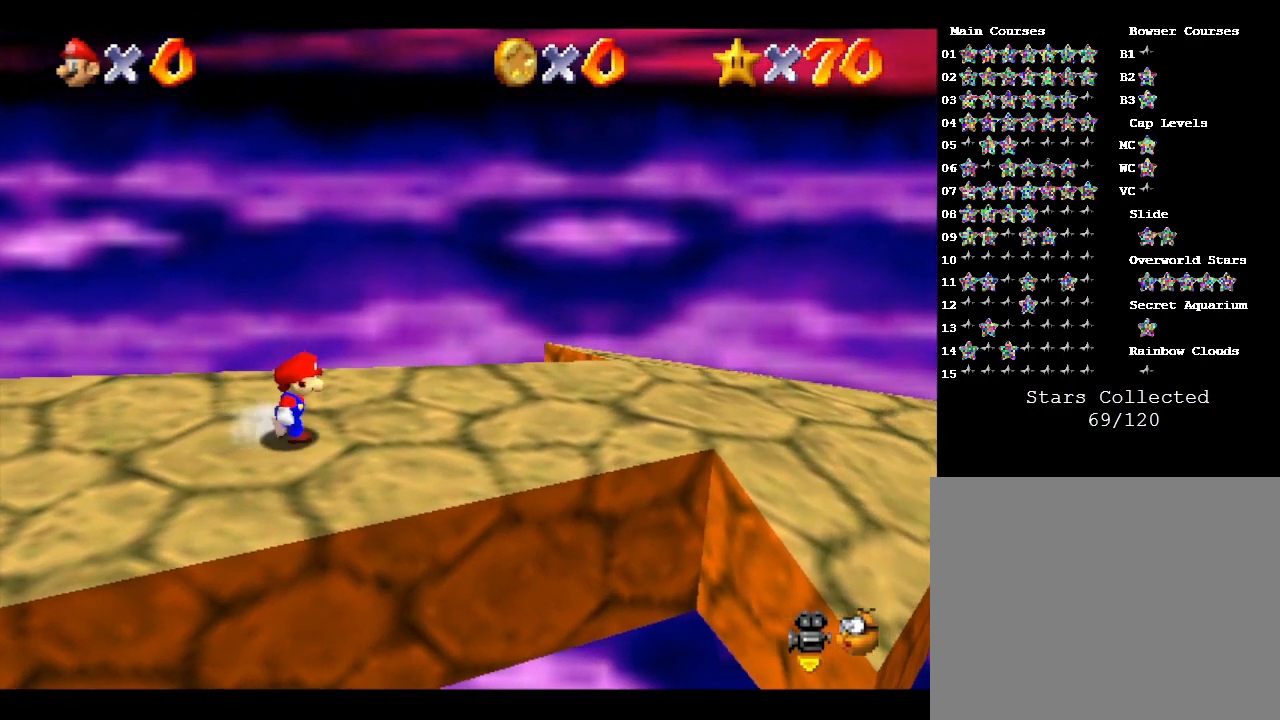
{"buttons": [], "left_stick": "right", "events": []}
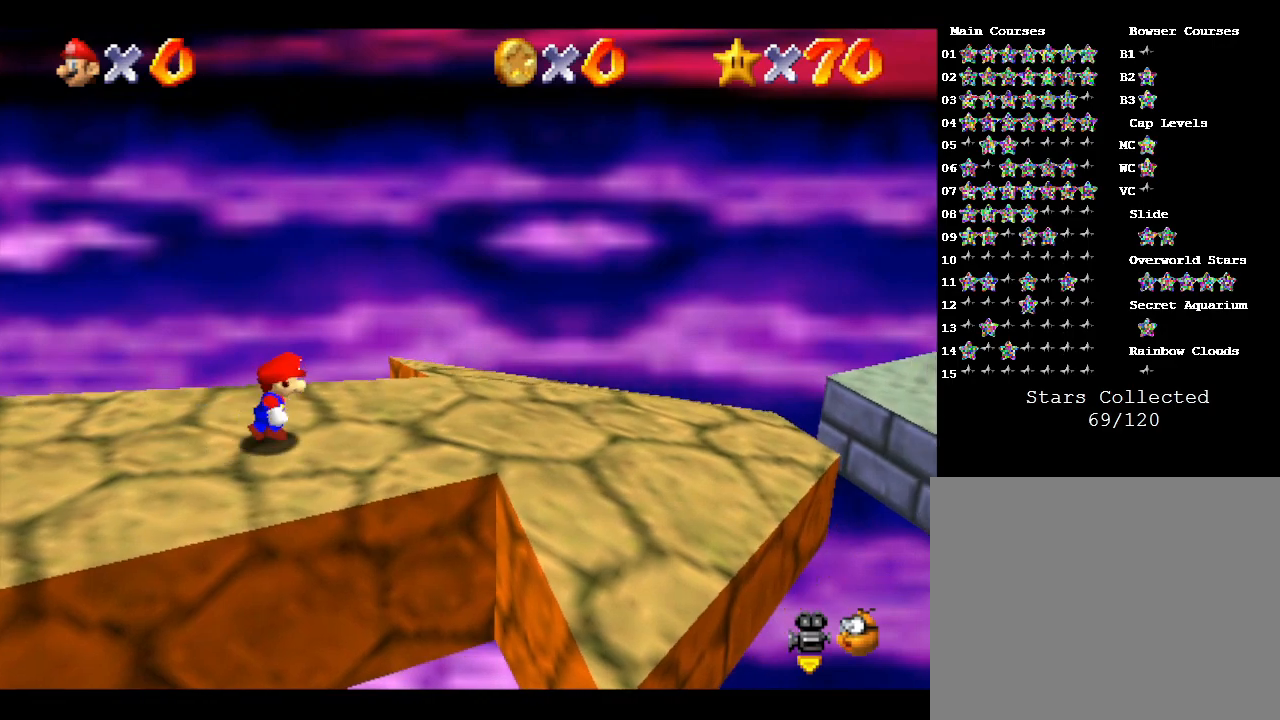
{"buttons": [], "left_stick": "right", "events": []}
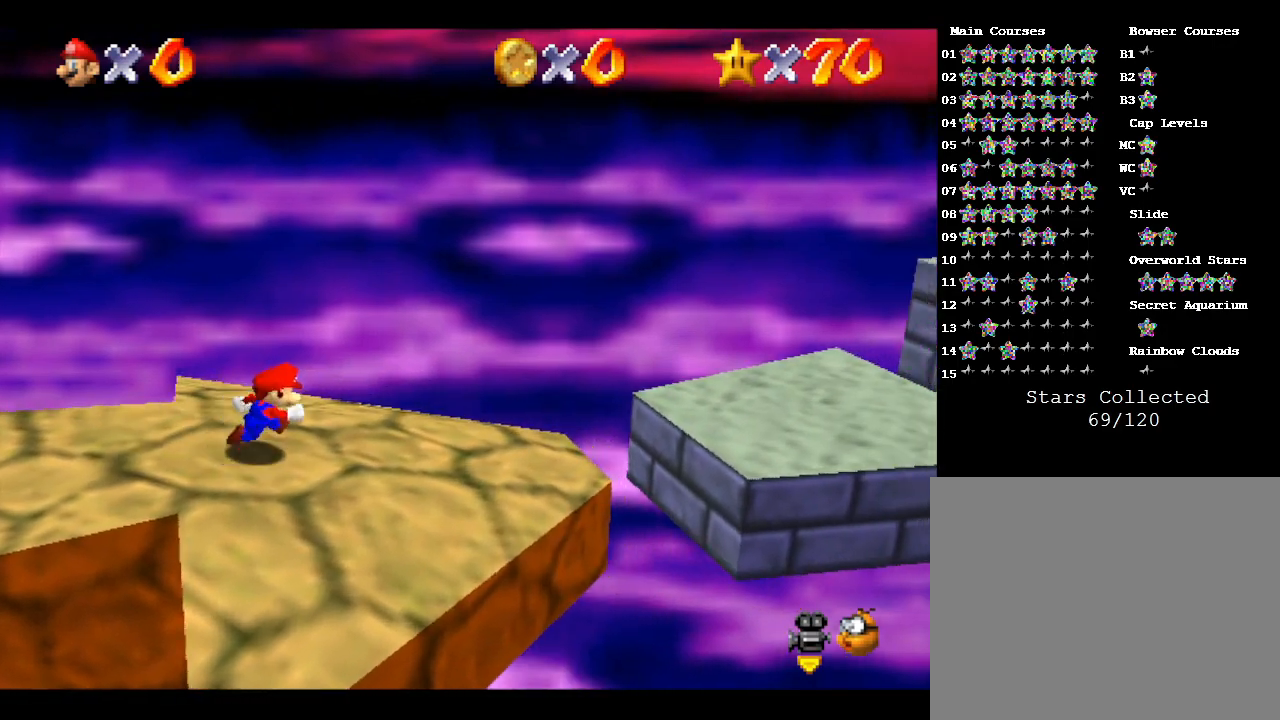
{"buttons": [], "left_stick": "right", "events": [[250, "A", "down"], [400, "A", "up"]]}
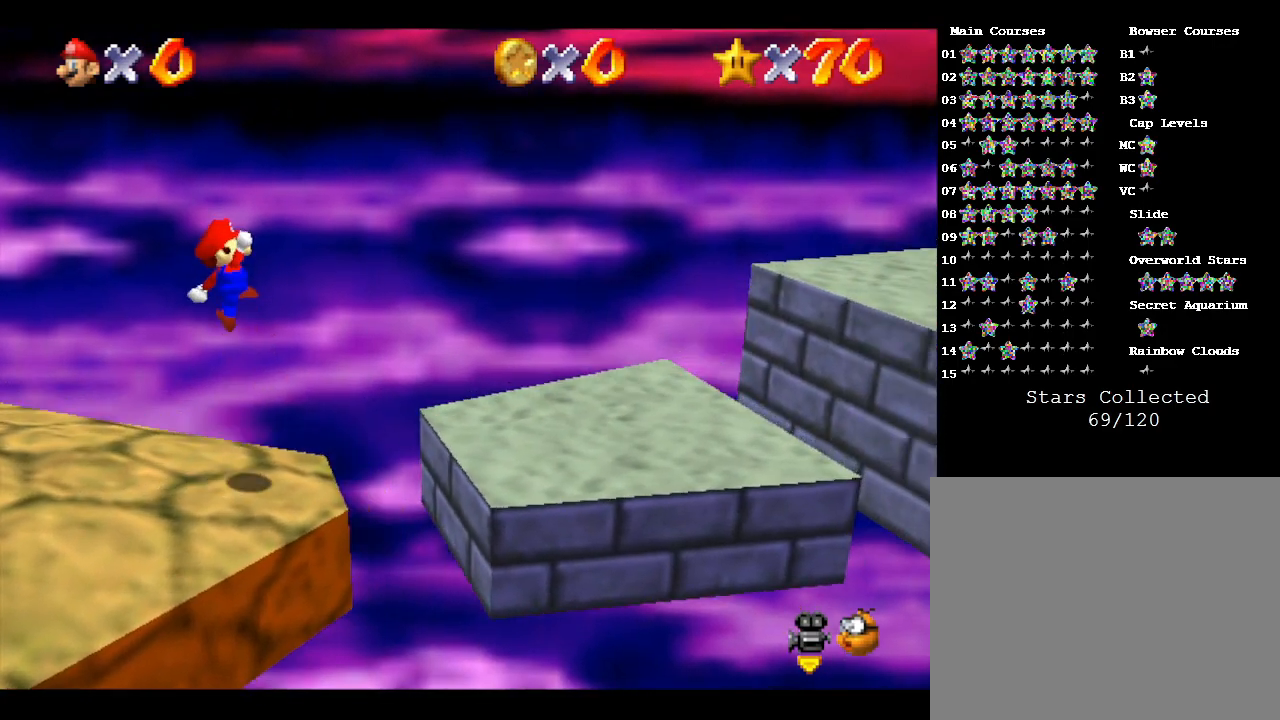
{"buttons": [], "left_stick": "right", "events": []}
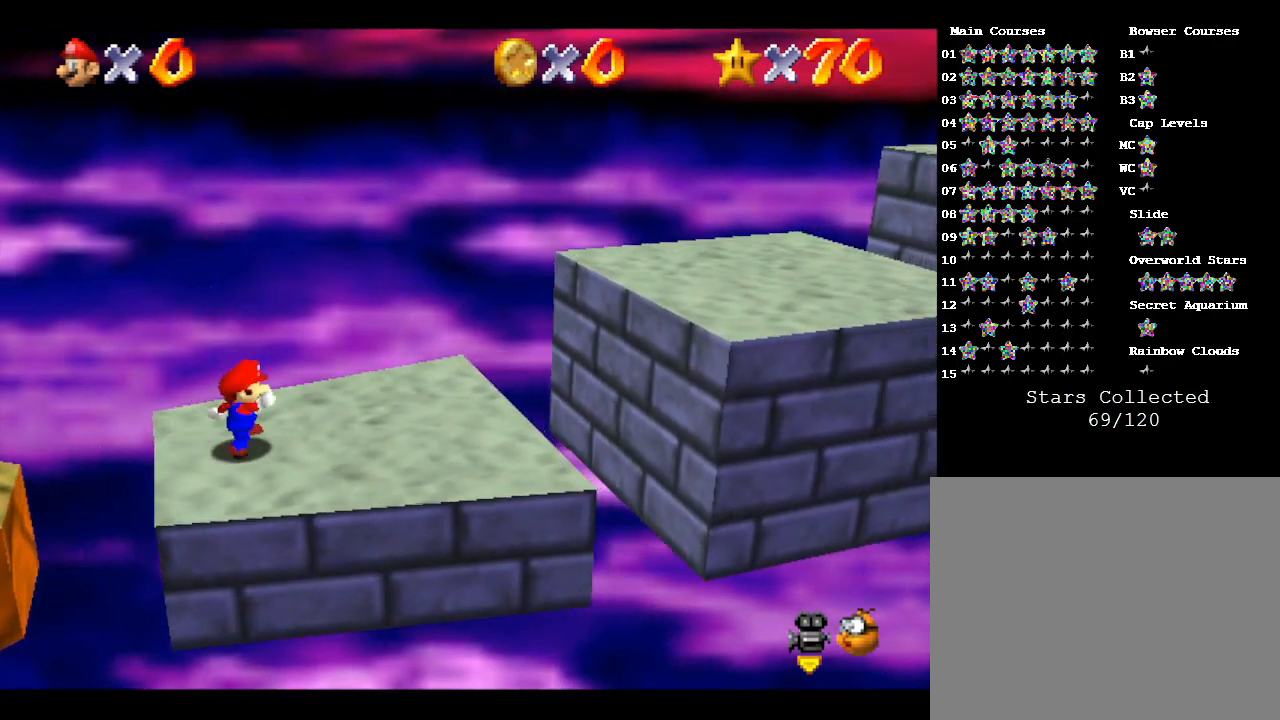
{"buttons": ["A"], "left_stick": "right", "events": [[200, "A", "down"]]}